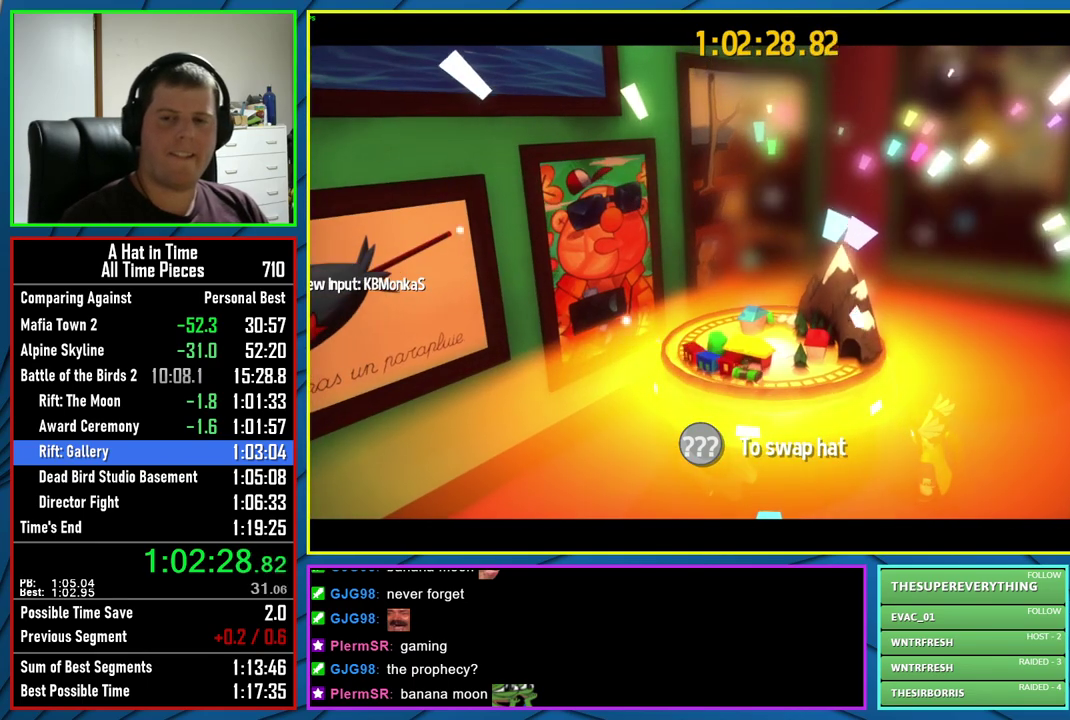
Gameplay with a controller (Xbox layout); each line is a JSON object with the inputs held at the frame after it. "events" lists button and stick changes between this image and that frame as [ms after this image, input, new state], when the widget could be followed in between. Not read: L1 R1.
{"buttons": ["L3"], "left_stick": "center", "right_stick": "center"}
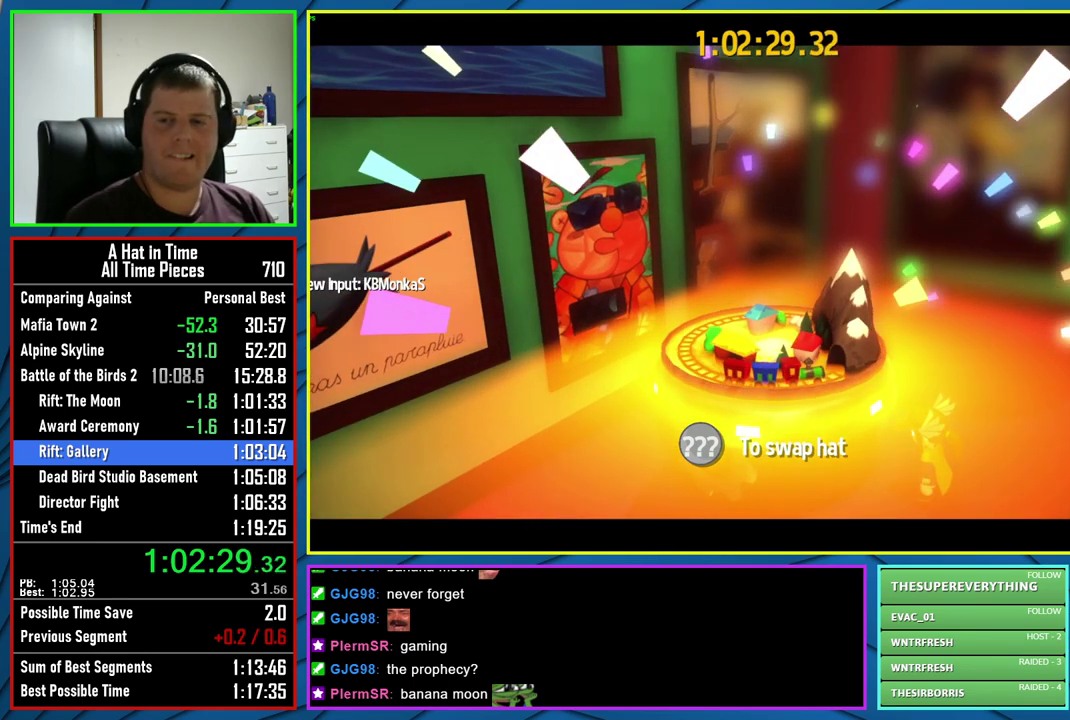
{"buttons": ["L3"], "left_stick": "center", "right_stick": "center"}
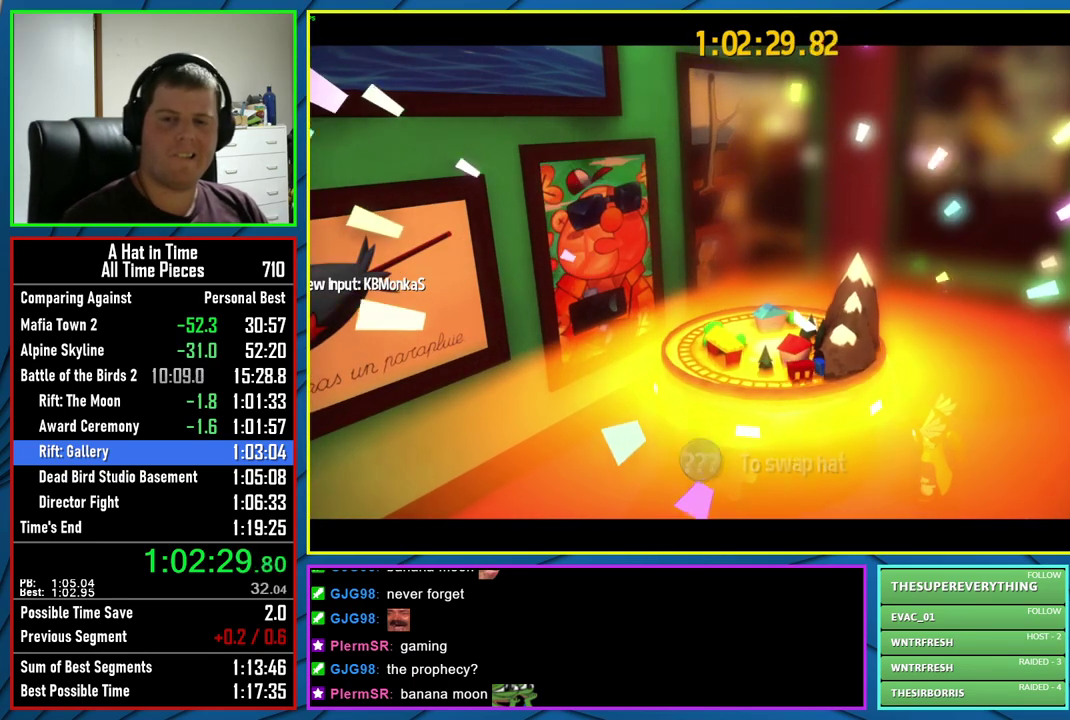
{"buttons": ["L3"], "left_stick": "center", "right_stick": "center"}
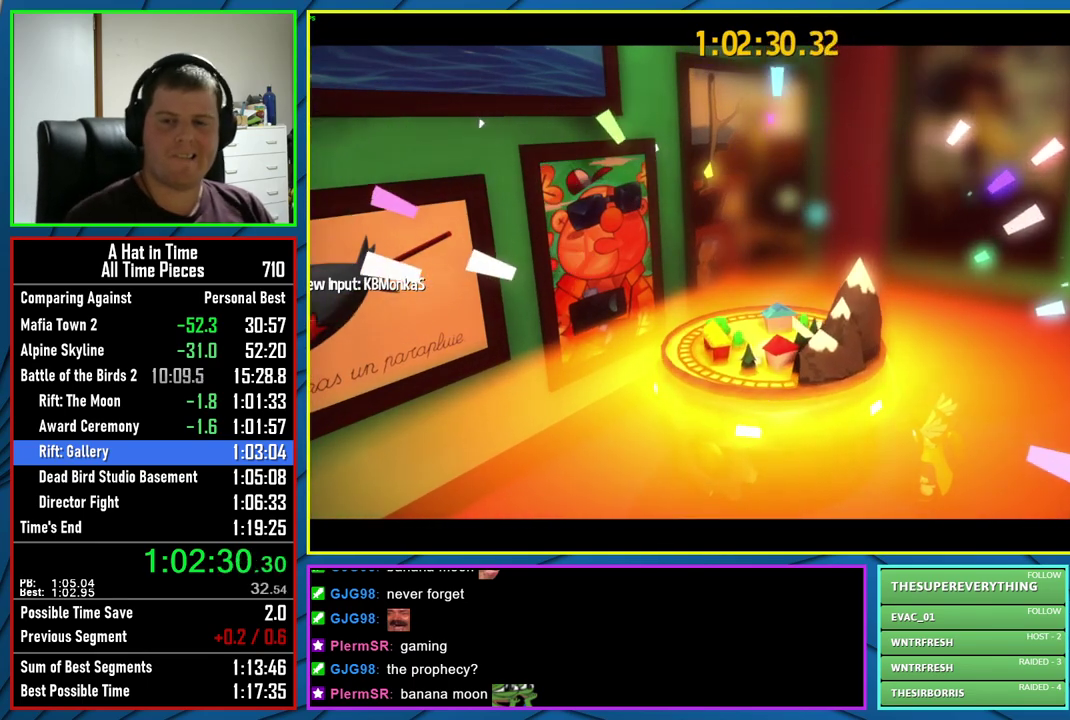
{"buttons": ["L3"], "left_stick": "center", "right_stick": "center"}
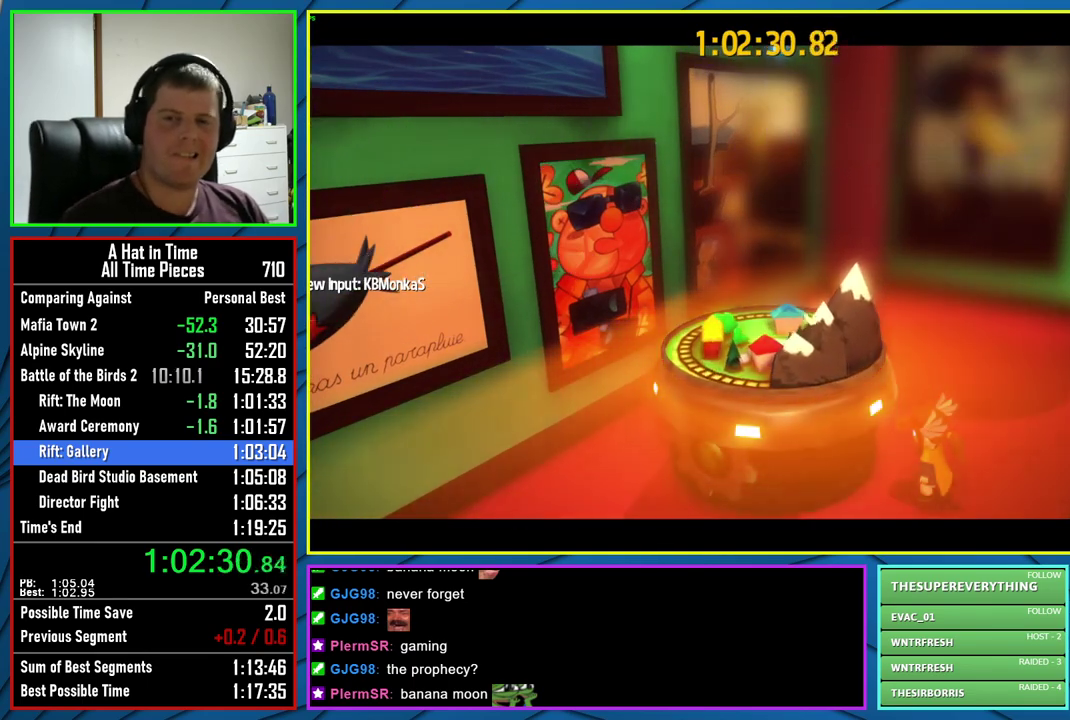
{"buttons": ["L3"], "left_stick": "center", "right_stick": "center"}
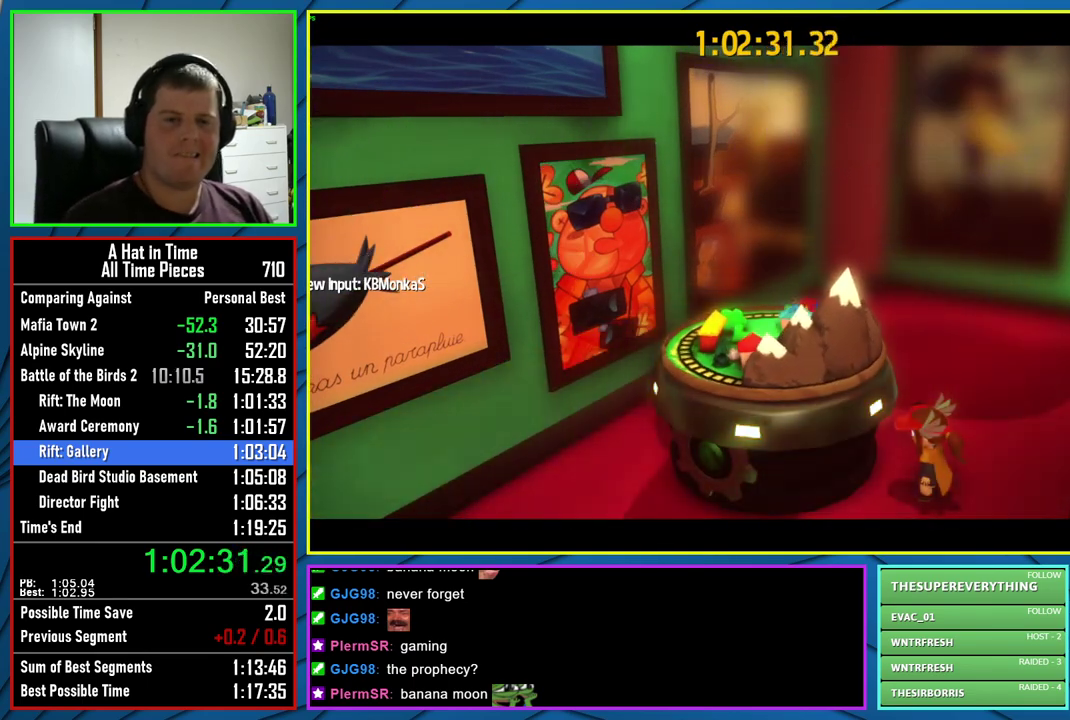
{"buttons": ["L3"], "left_stick": "center", "right_stick": "center"}
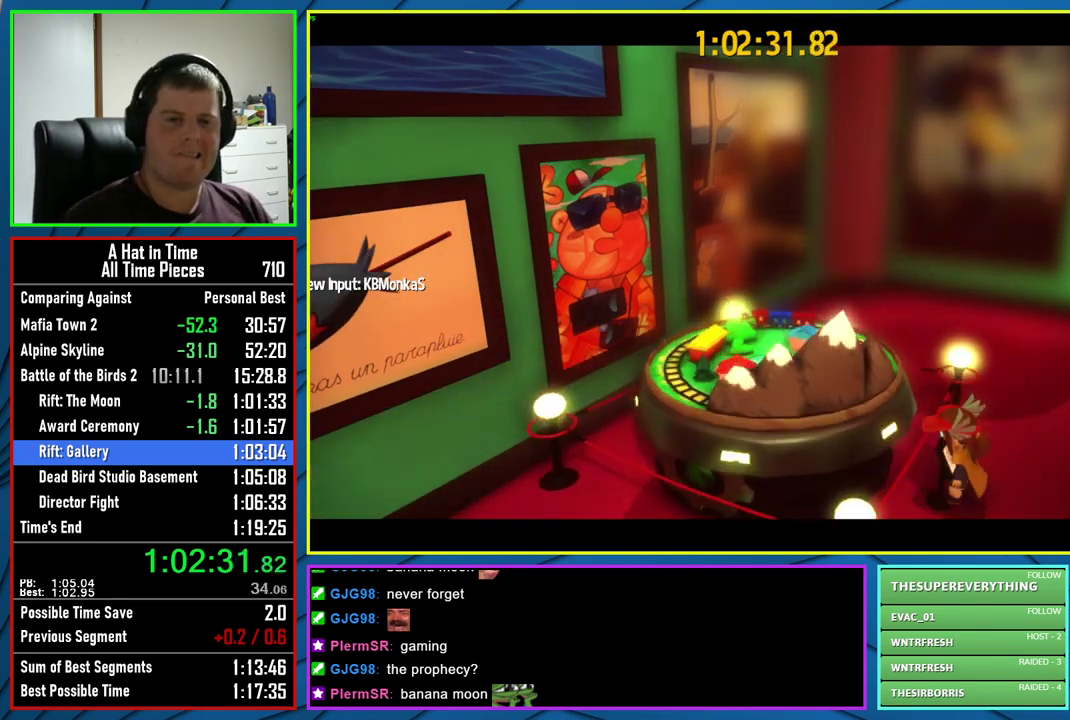
{"buttons": ["L3"], "left_stick": "center", "right_stick": "center"}
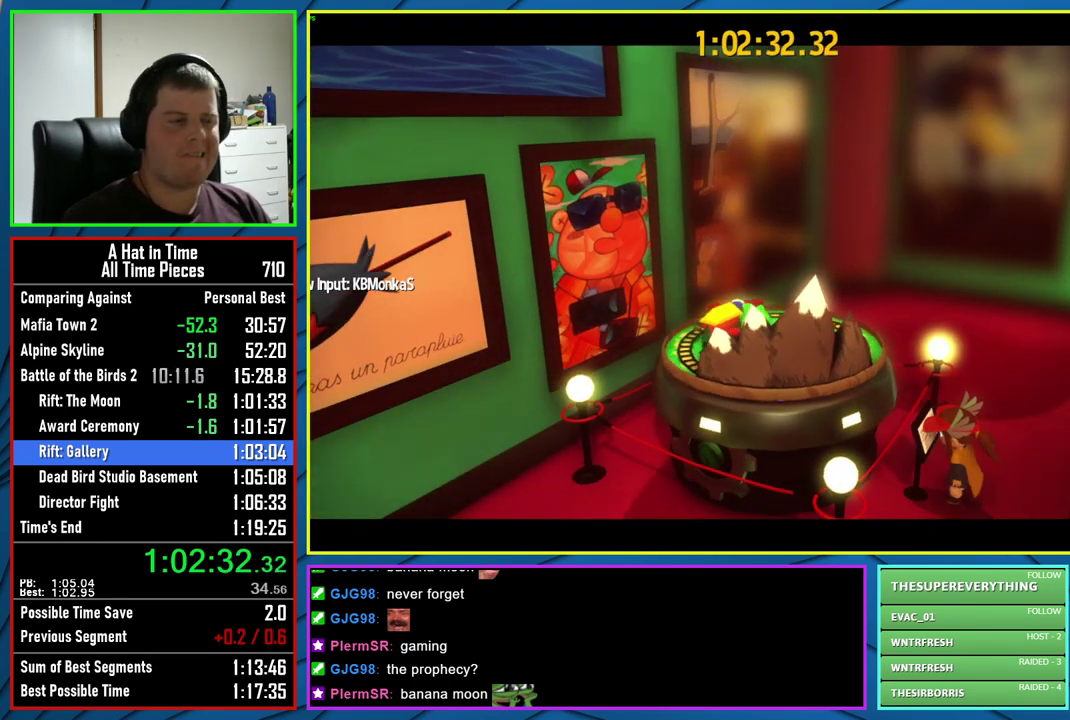
{"buttons": ["L3"], "left_stick": "center", "right_stick": "center"}
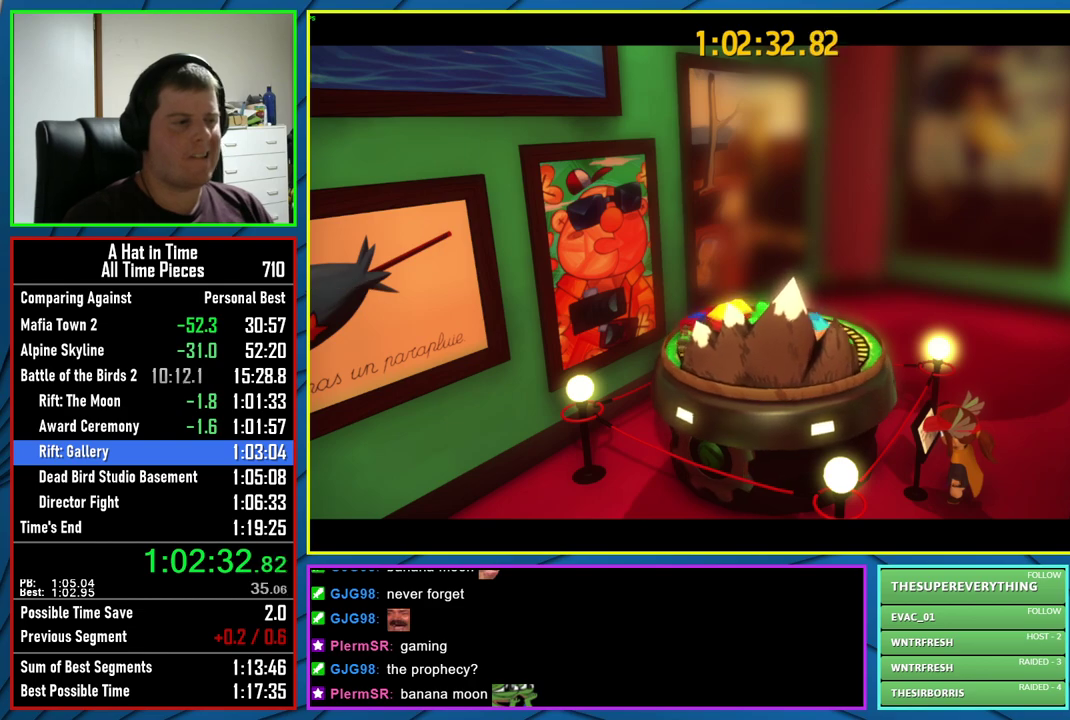
{"buttons": ["B"], "left_stick": "center", "right_stick": "center", "events": [[300, "L3", "up"], [383, "B", "down"]]}
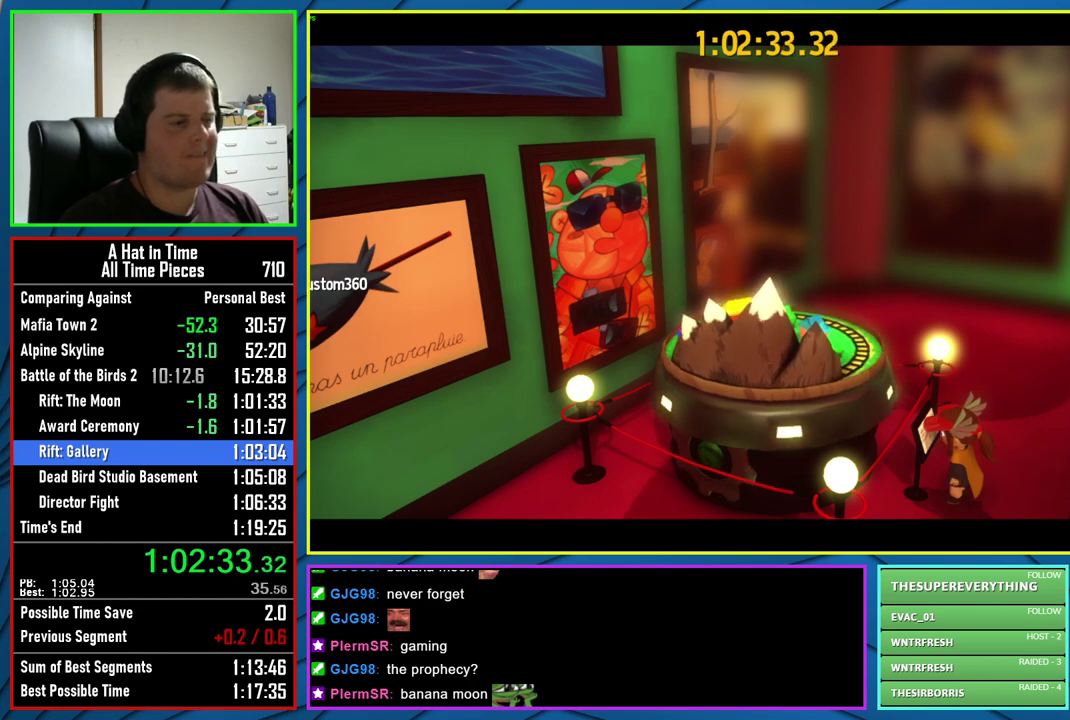
{"buttons": [], "left_stick": "center", "right_stick": "center", "events": [[17, "B", "up"], [150, "B", "down"], [233, "B", "up"], [333, "B", "down"], [417, "B", "up"]]}
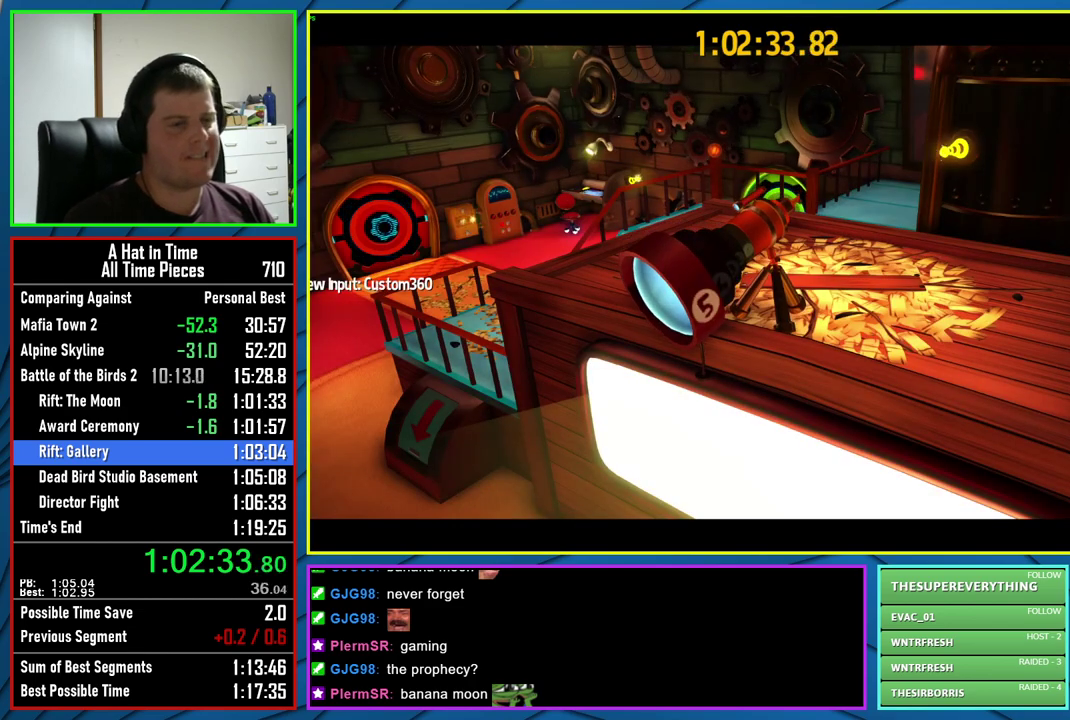
{"buttons": [], "left_stick": "center", "right_stick": "center", "events": [[17, "B", "down"], [100, "B", "up"], [217, "B", "down"], [283, "B", "up"]]}
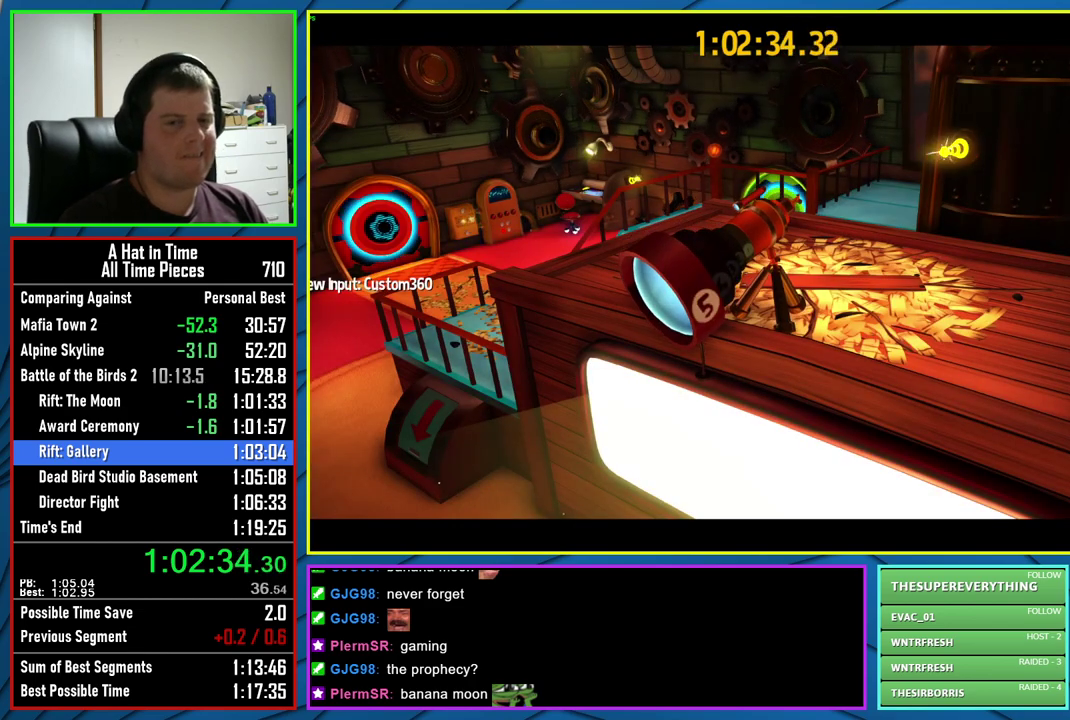
{"buttons": [], "left_stick": "center", "right_stick": "center", "events": []}
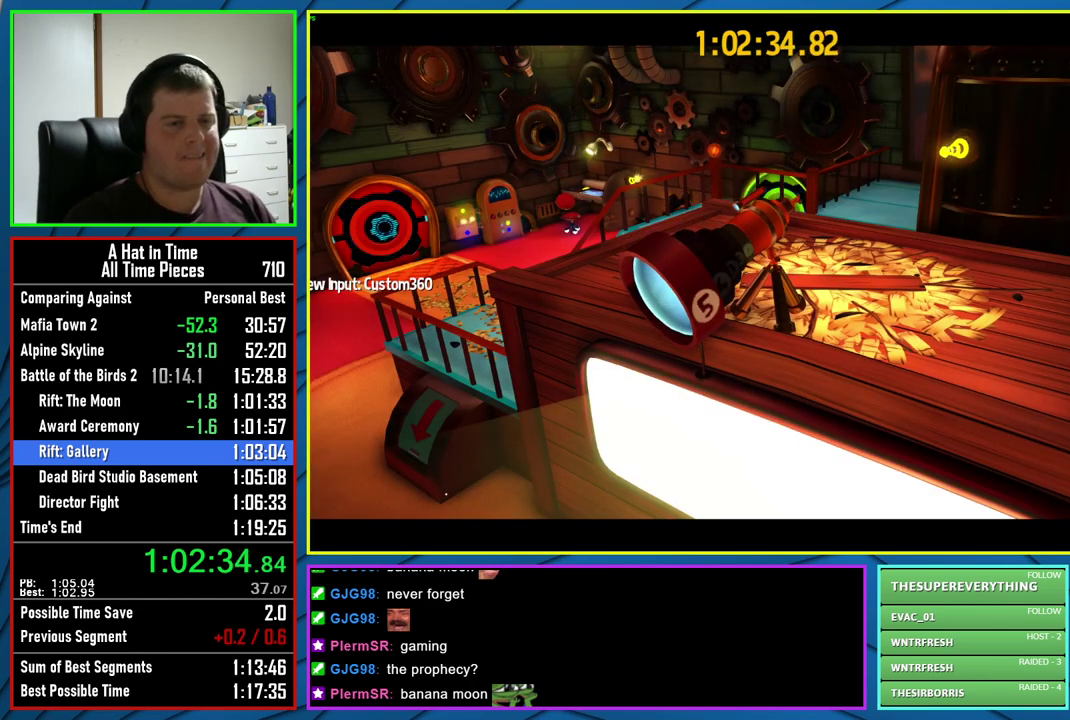
{"buttons": [], "left_stick": "center", "right_stick": "center", "events": []}
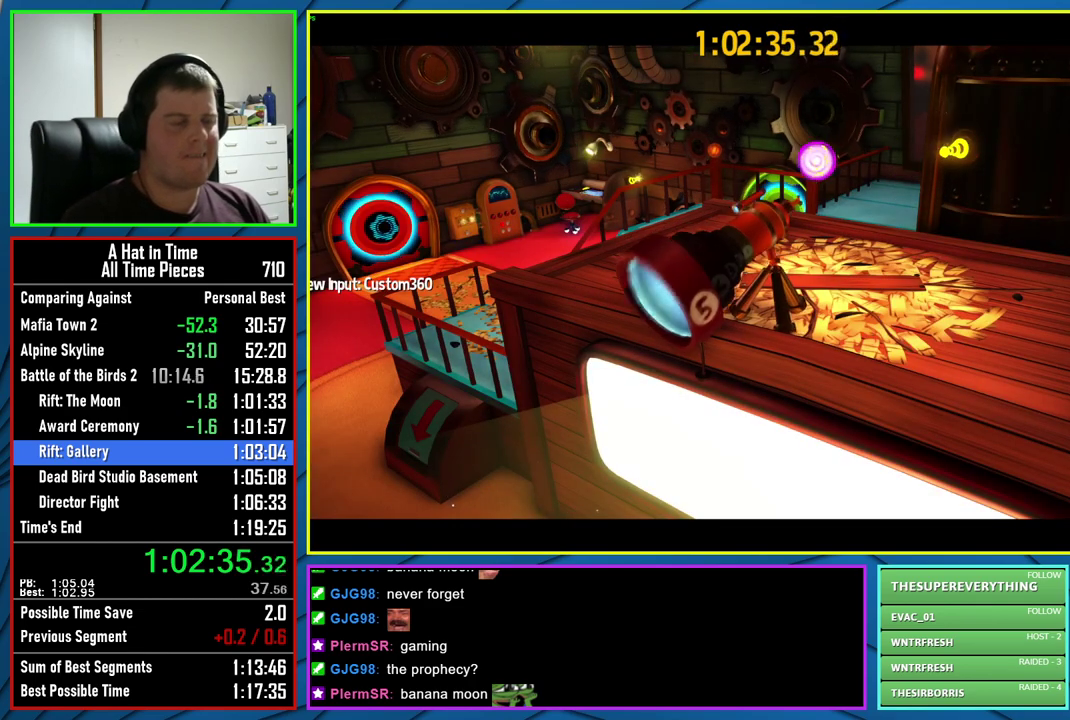
{"buttons": [], "left_stick": "center", "right_stick": "center", "events": [[333, "B", "down"], [450, "B", "up"]]}
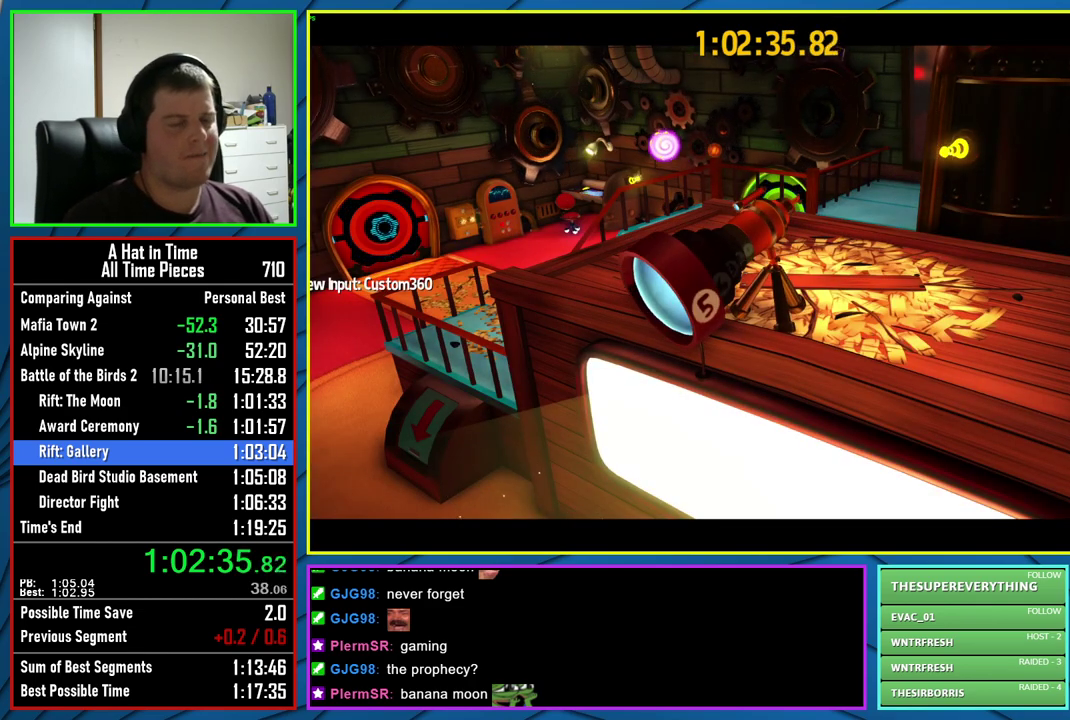
{"buttons": ["B"], "left_stick": "center", "right_stick": "center", "events": [[67, "B", "down"], [167, "B", "up"], [250, "B", "down"]]}
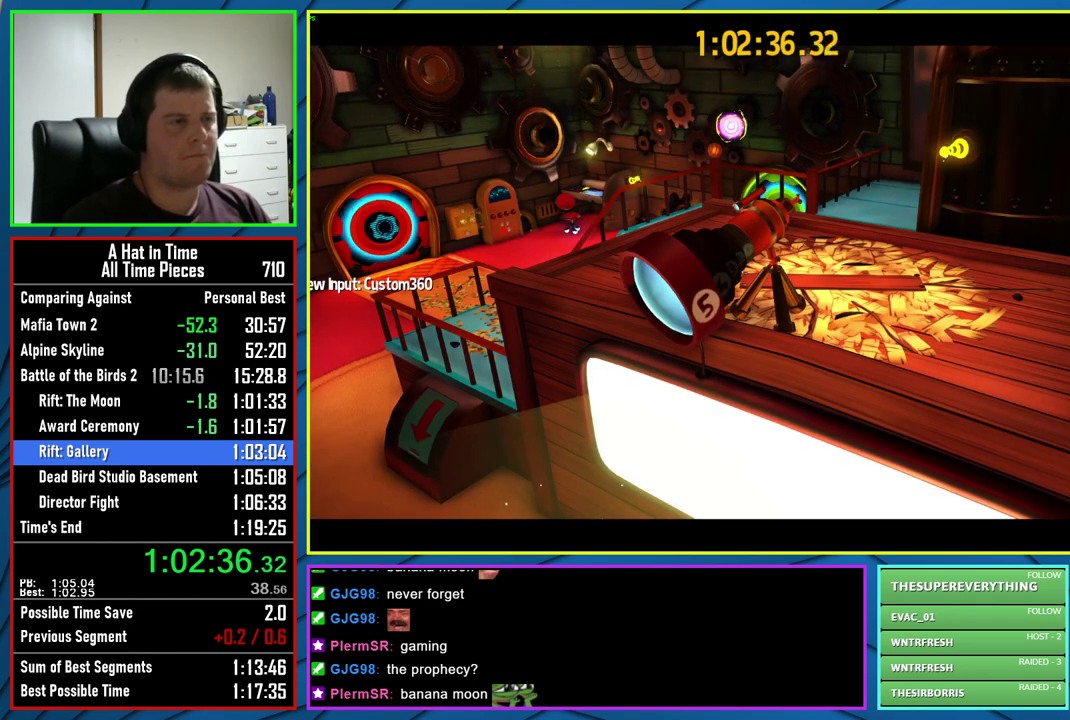
{"buttons": [], "left_stick": "center", "right_stick": "center", "events": [[17, "B", "up"]]}
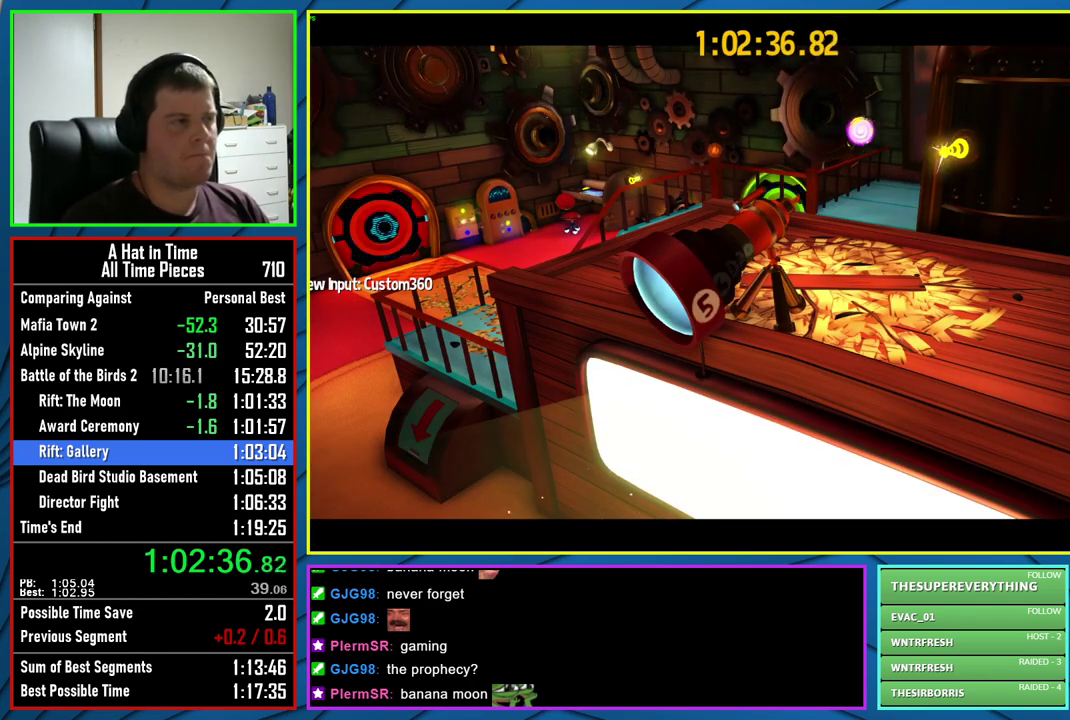
{"buttons": ["L2"], "left_stick": "up-right", "right_stick": "right", "events": [[200, "left_stick", "up-right"], [233, "L2", "down"], [367, "right_stick", "right"]]}
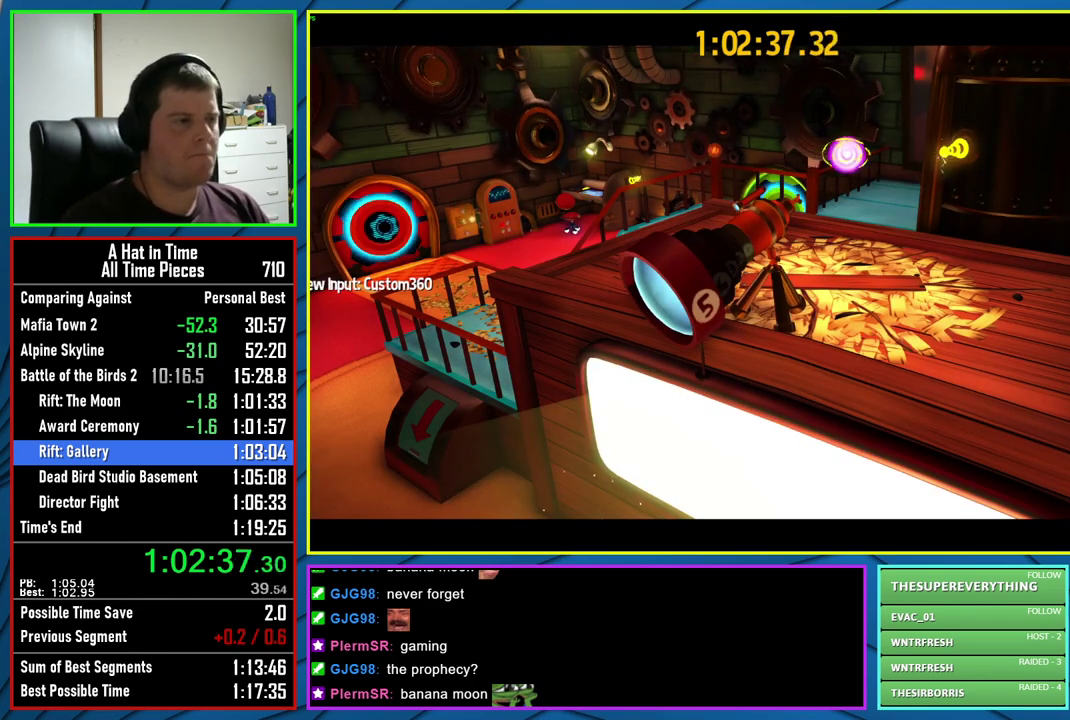
{"buttons": ["L2"], "left_stick": "up-right", "right_stick": "right", "events": []}
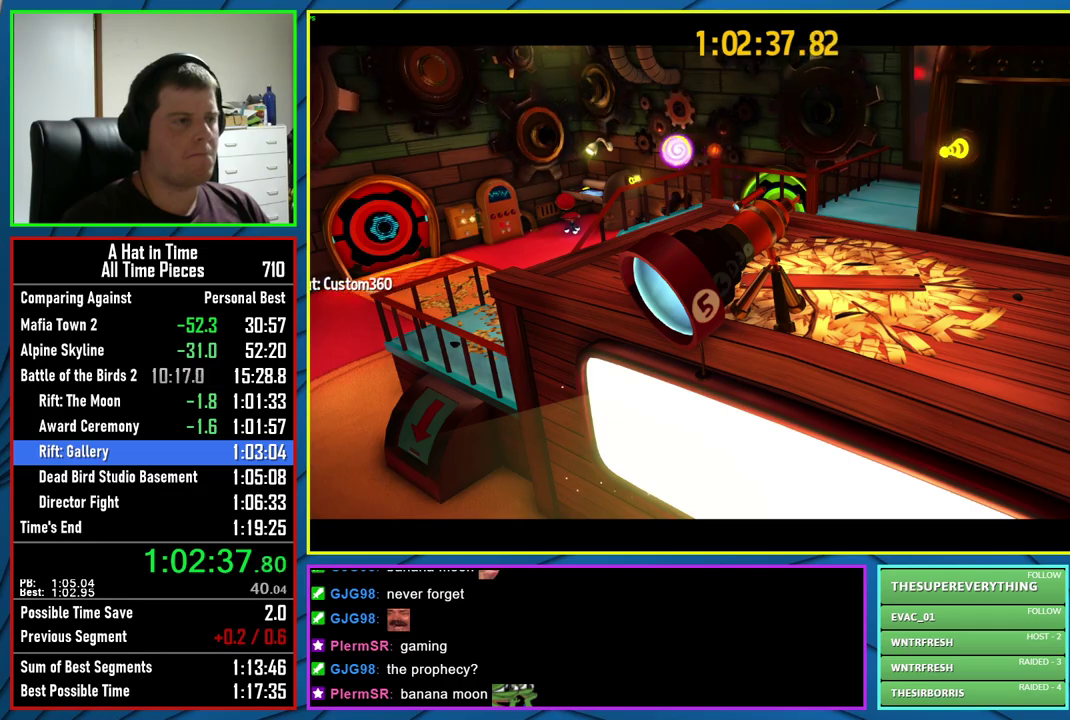
{"buttons": ["L2"], "left_stick": "up", "right_stick": "center", "events": [[333, "right_stick", "center"], [383, "left_stick", "up"]]}
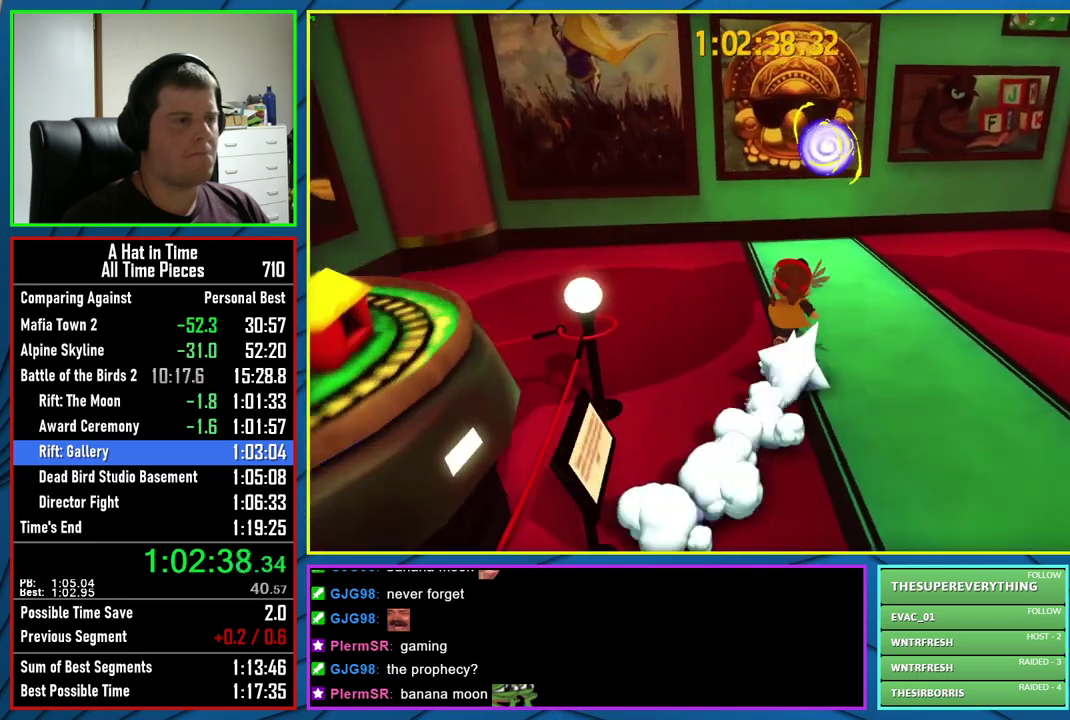
{"buttons": ["L2"], "left_stick": "up", "right_stick": "center", "events": [[33, "left_stick", "up-right"], [150, "A", "down"], [250, "A", "up"], [317, "left_stick", "up"]]}
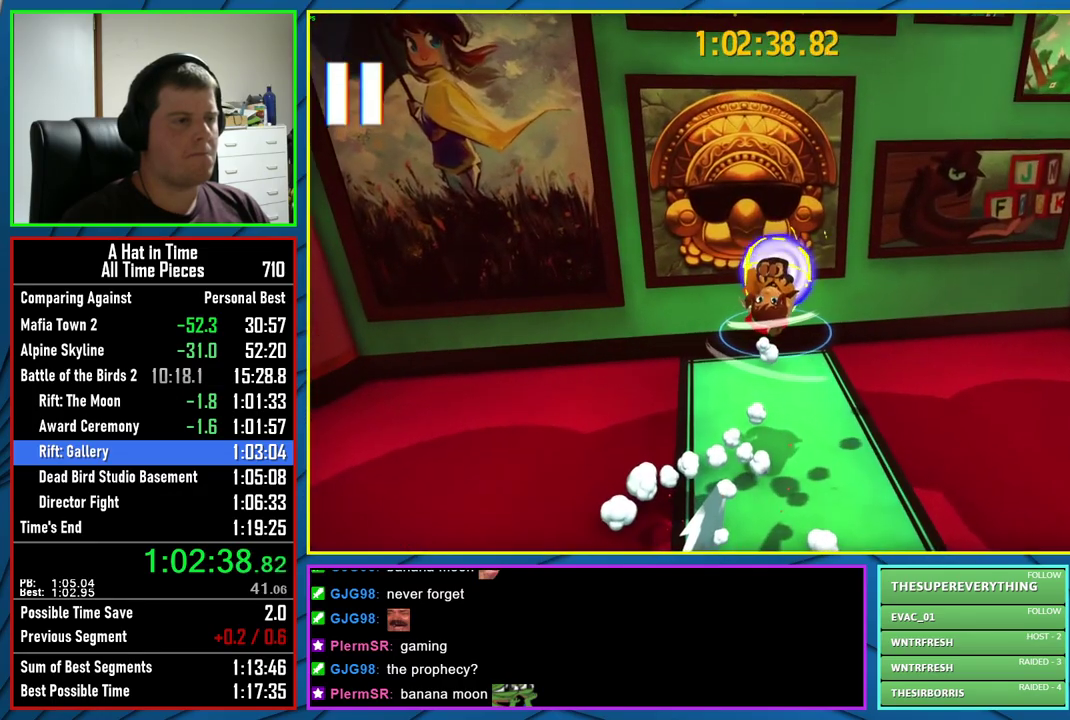
{"buttons": [], "left_stick": "center", "right_stick": "center", "events": [[17, "L2", "up"], [33, "left_stick", "center"]]}
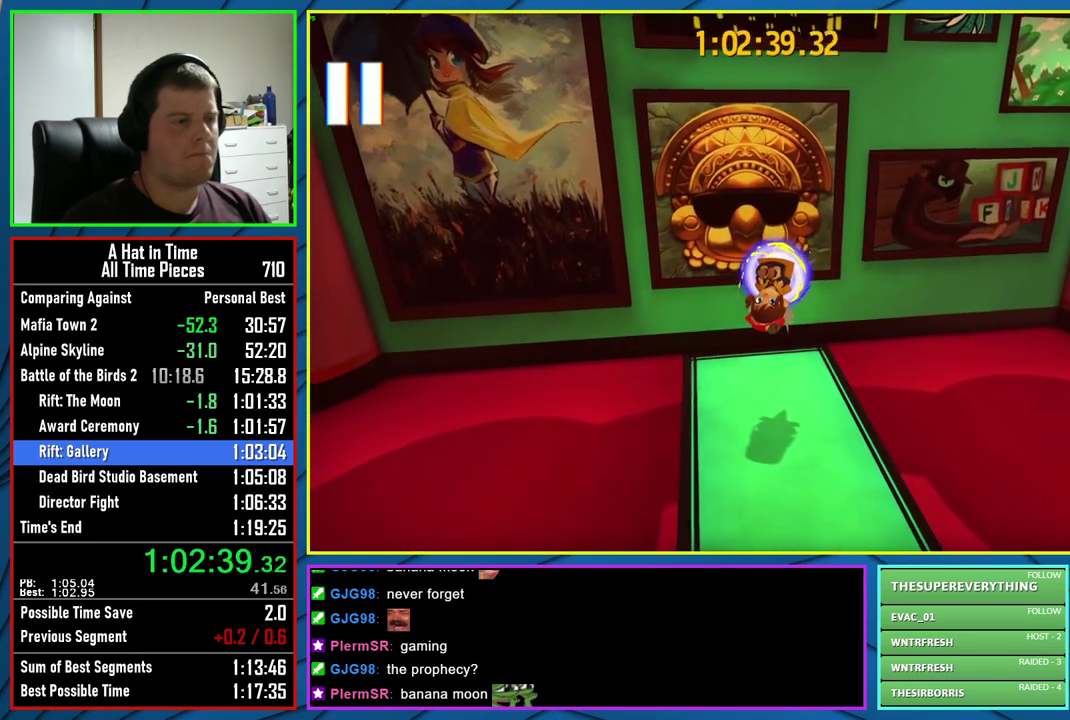
{"buttons": [], "left_stick": "center", "right_stick": "center", "events": []}
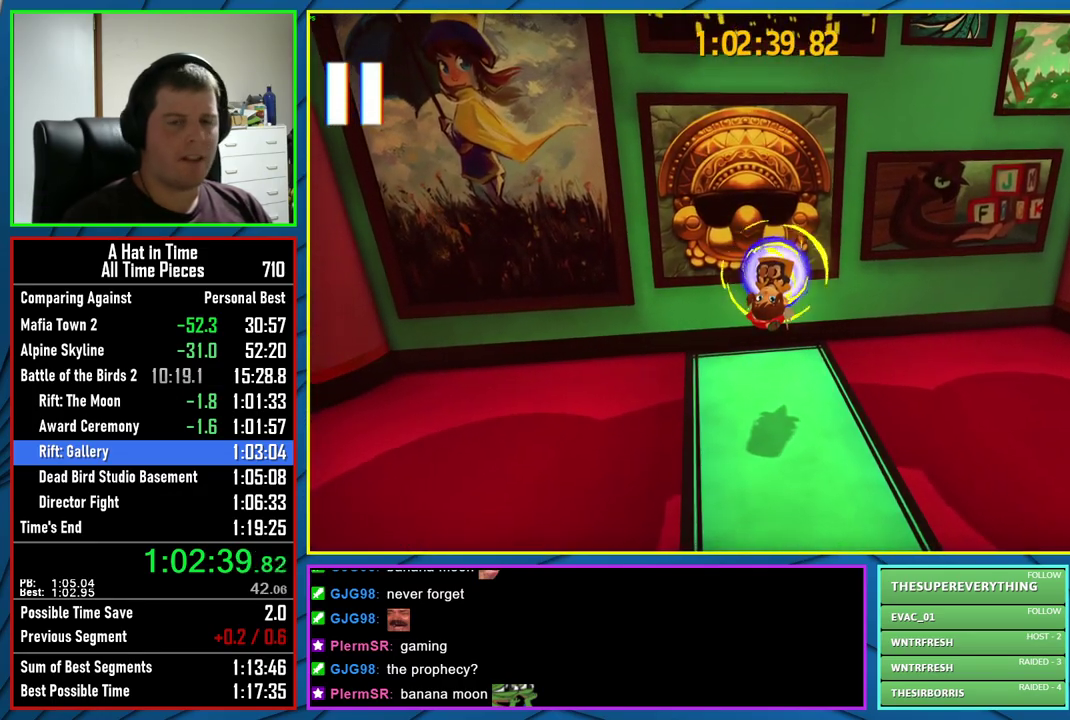
{"buttons": [], "left_stick": "center", "right_stick": "center", "events": []}
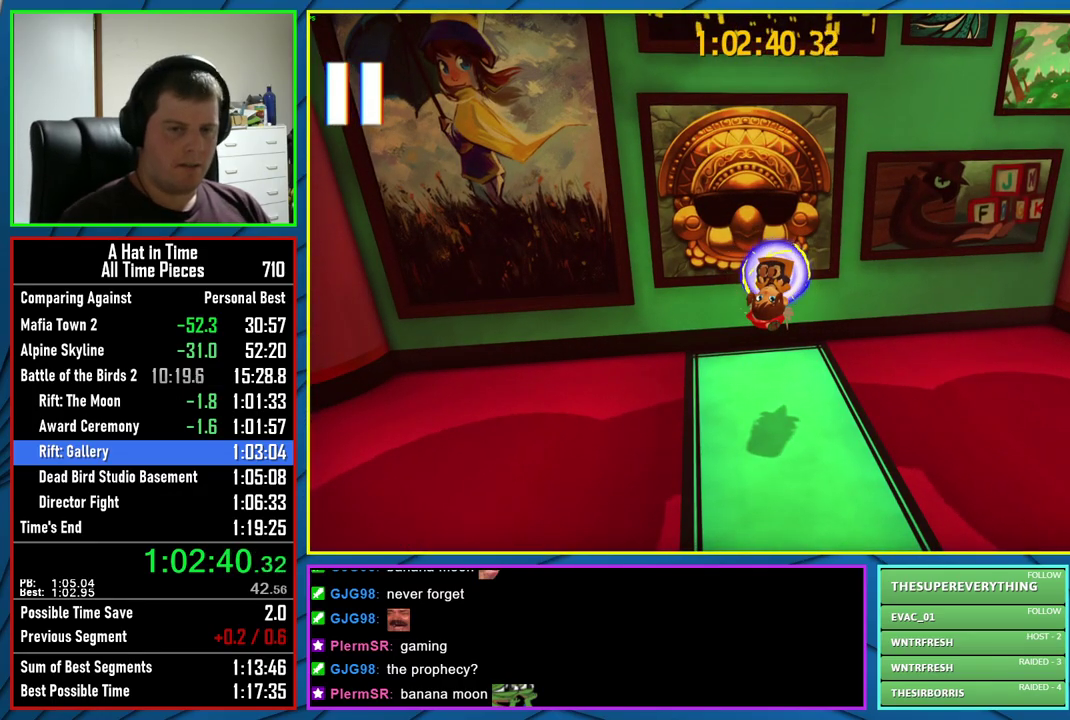
{"buttons": [], "left_stick": "center", "right_stick": "center", "events": []}
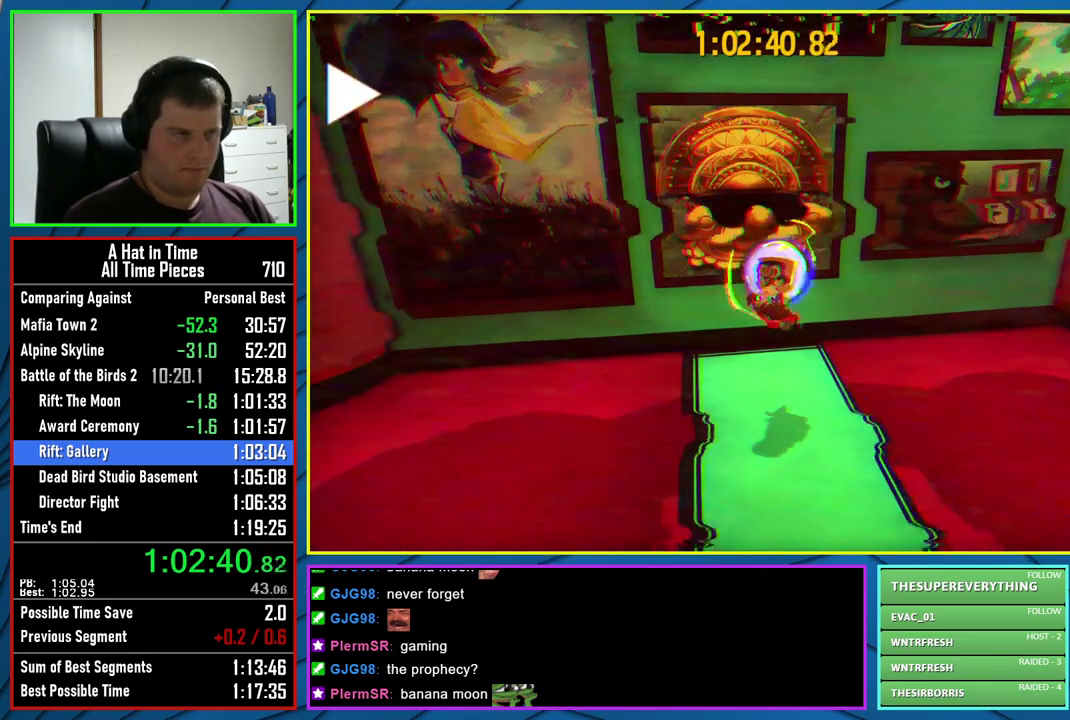
{"buttons": [], "left_stick": "center", "right_stick": "center", "events": []}
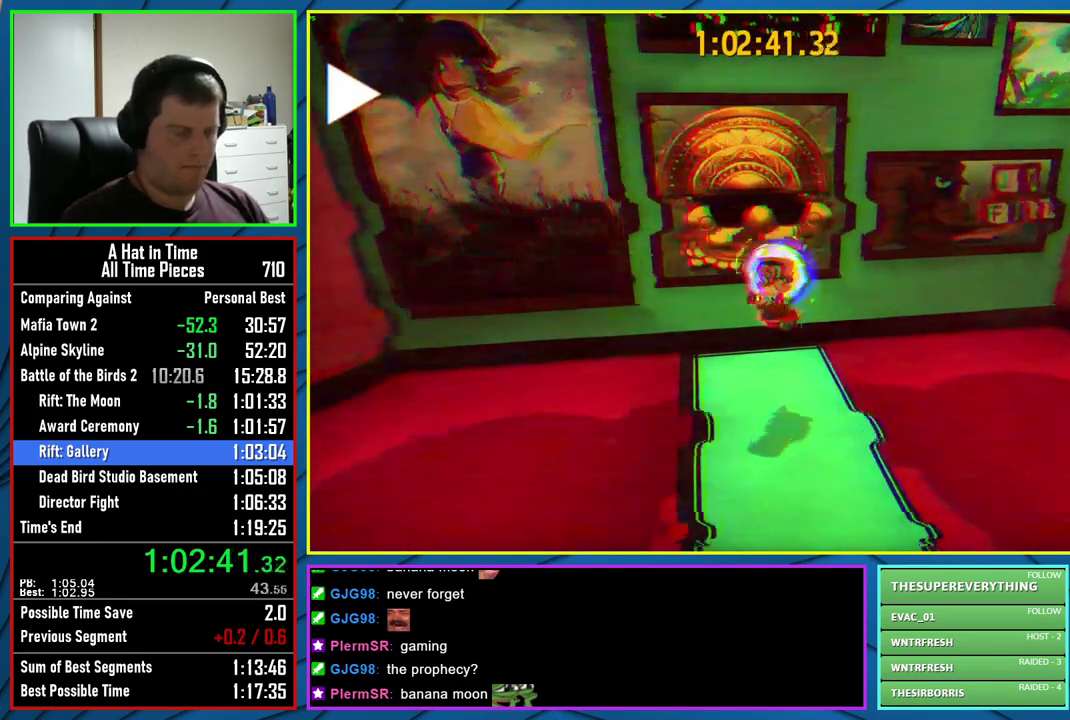
{"buttons": [], "left_stick": "center", "right_stick": "center", "events": []}
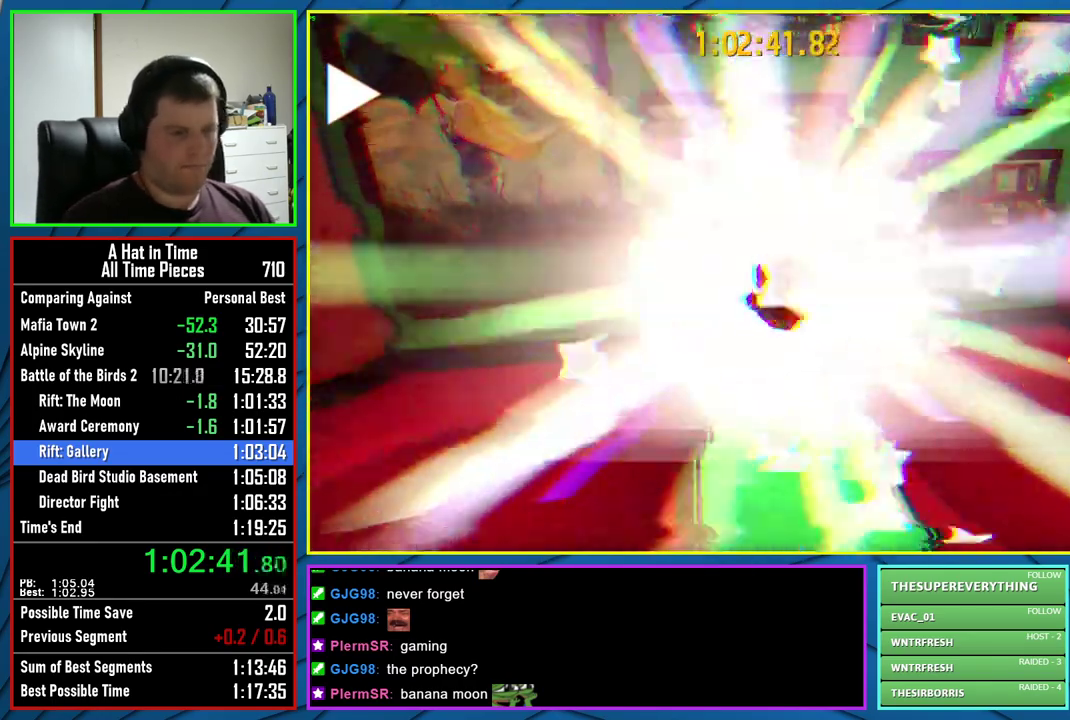
{"buttons": [], "left_stick": "center", "right_stick": "center", "events": []}
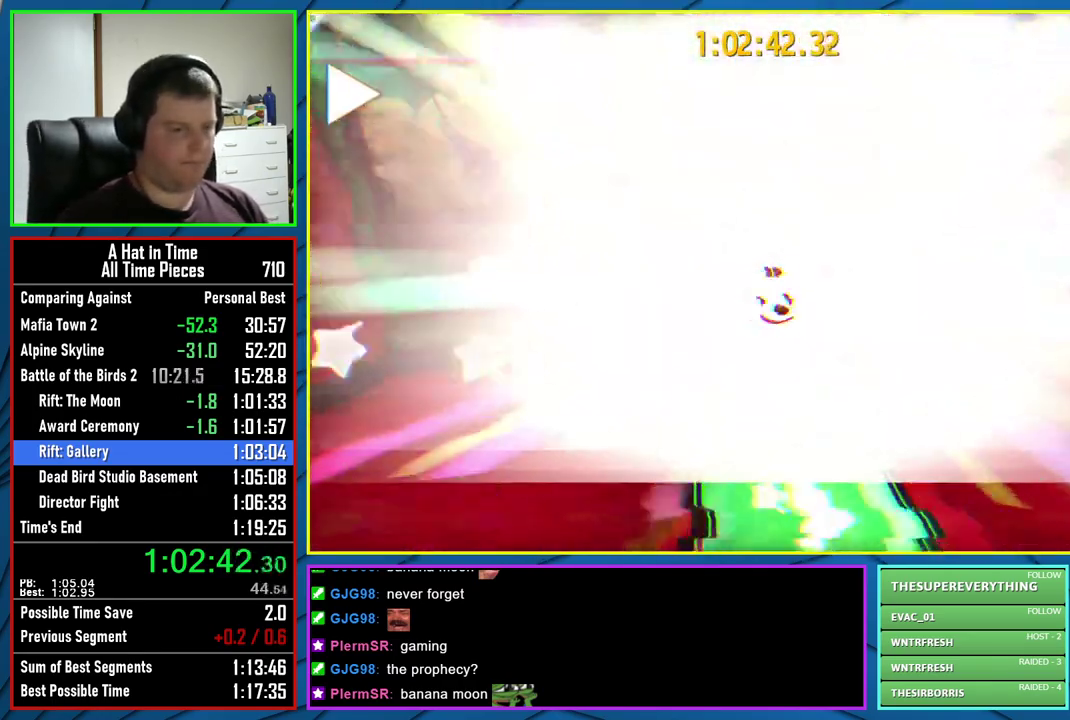
{"buttons": [], "left_stick": "center", "right_stick": "center", "events": []}
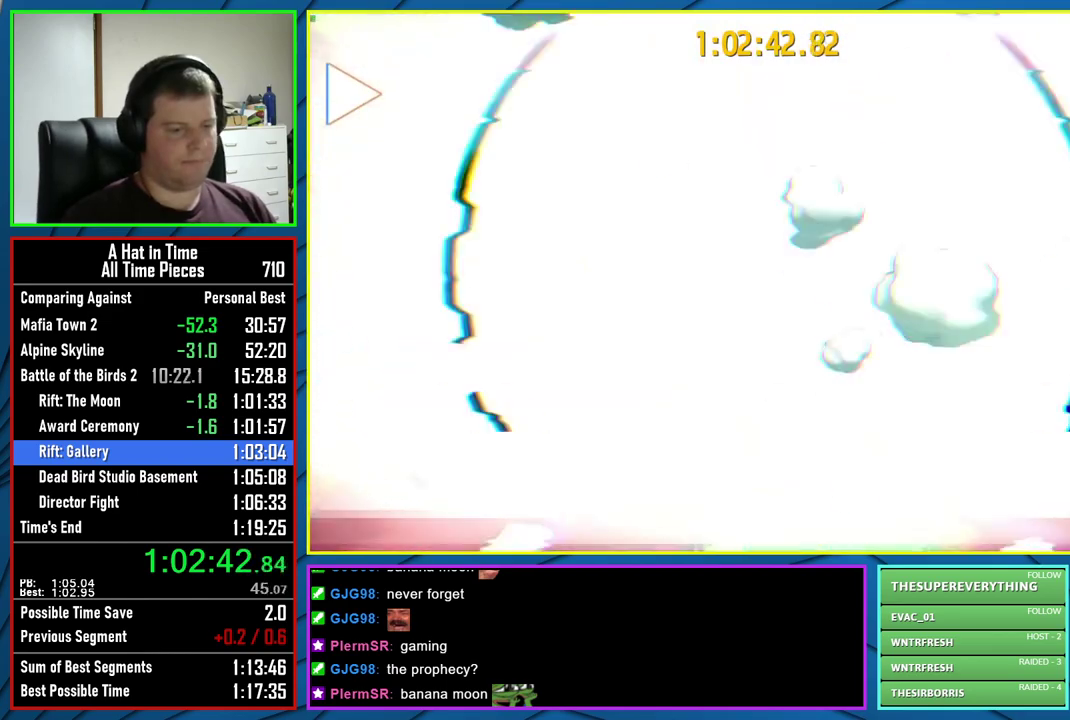
{"buttons": [], "left_stick": "center", "right_stick": "center", "events": []}
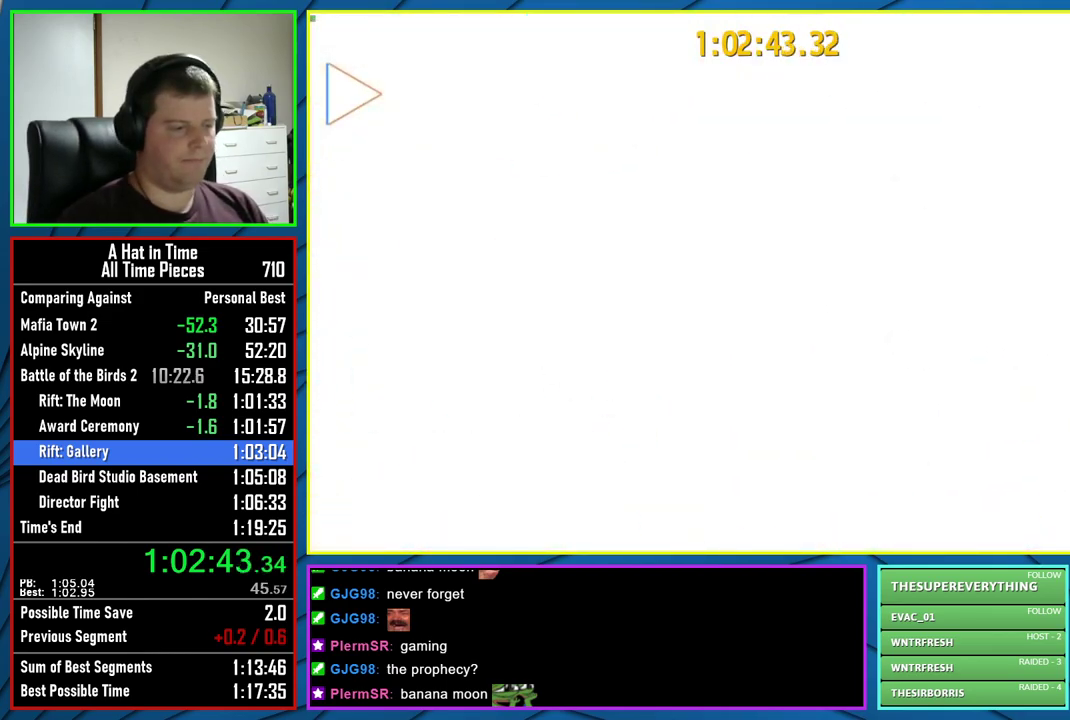
{"buttons": [], "left_stick": "center", "right_stick": "center", "events": []}